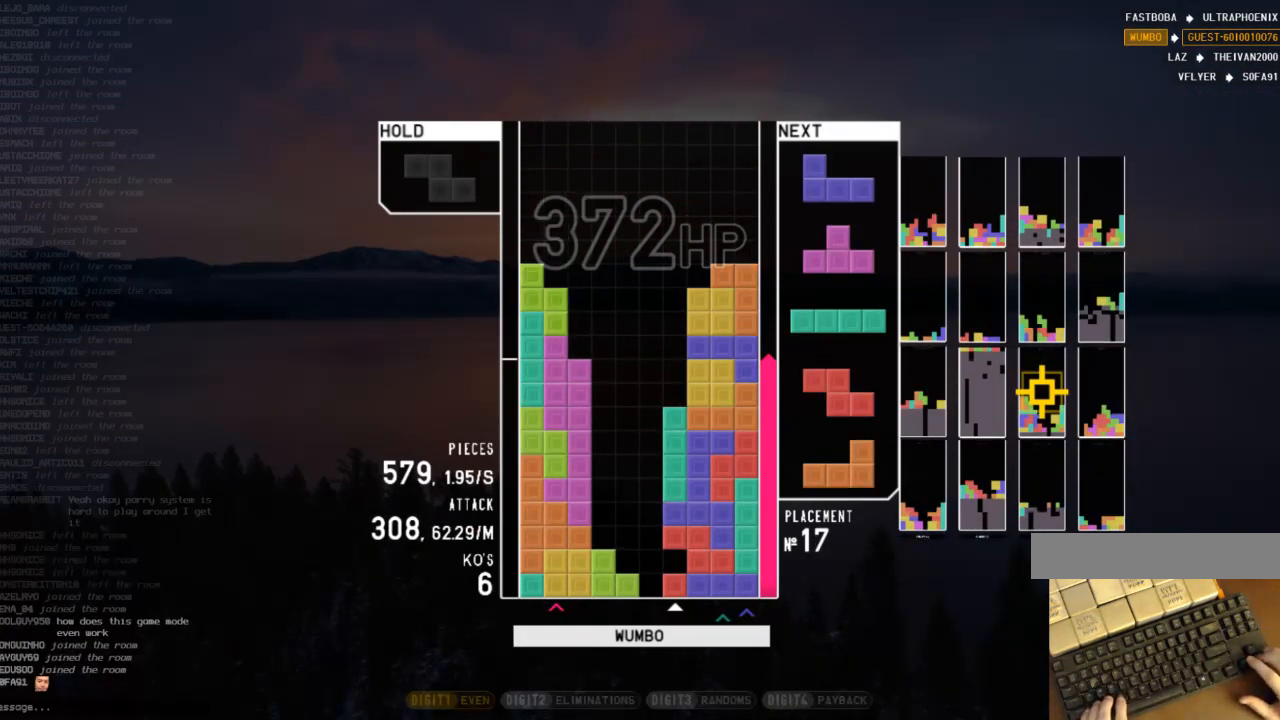
Gameplay with keyboard; each line is a JSON object with the keys held at the frame after it. "events" lists presses ("down") and releases ("up") of "c", "down", "left", "right", "shift", "up", "x" and "z" between this image and that frame as [ms after this image, input, new state], when the widget could be followed in between. No other keys are recorded. Mouse input is not recorded.
{"keys": ["left", "z"], "events": [[167, "right", "down"], [200, "right", "up"], [300, "down", "down"], [300, "left", "down"], [333, "down", "up"], [400, "c", "down"], [433, "z", "down"], [500, "c", "up"]]}
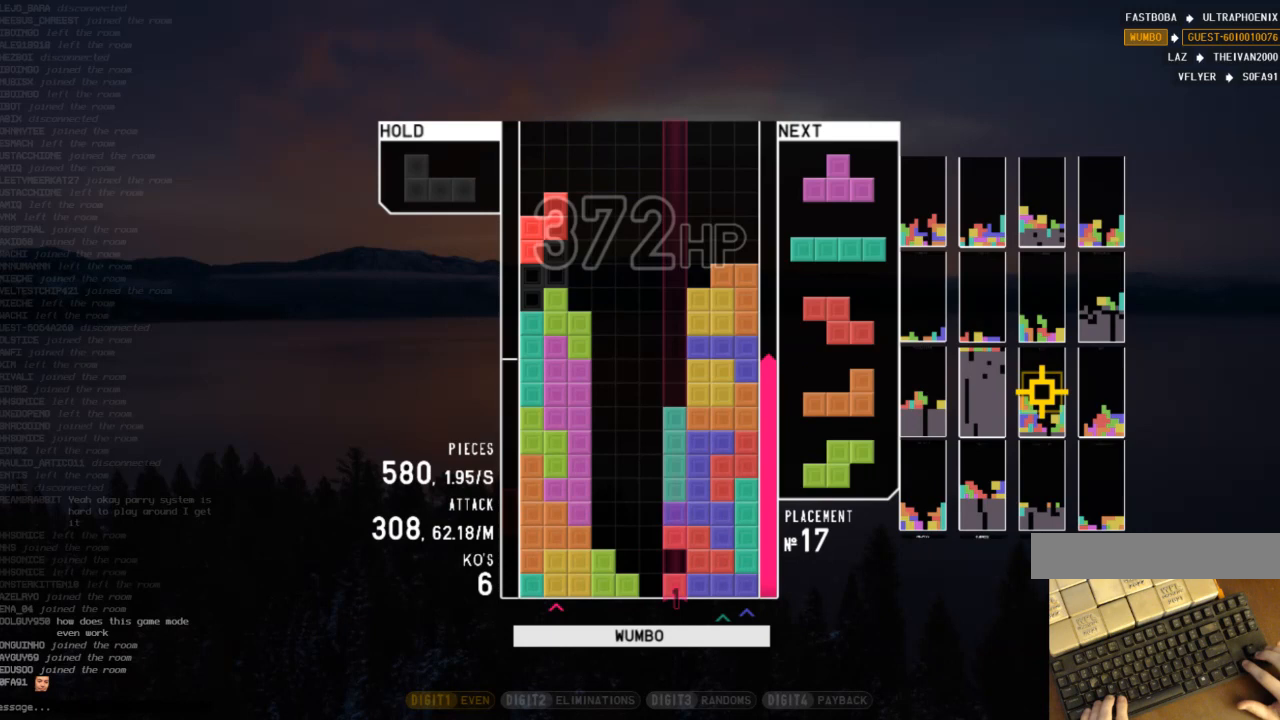
{"keys": ["c"], "events": [[33, "left", "up"], [133, "down", "down"], [133, "z", "up"], [167, "right", "down"], [233, "c", "down"], [233, "down", "up"], [333, "z", "down"], [367, "c", "up"], [367, "down", "down"], [367, "right", "up"], [400, "z", "up"], [467, "down", "up"], [500, "c", "down"]]}
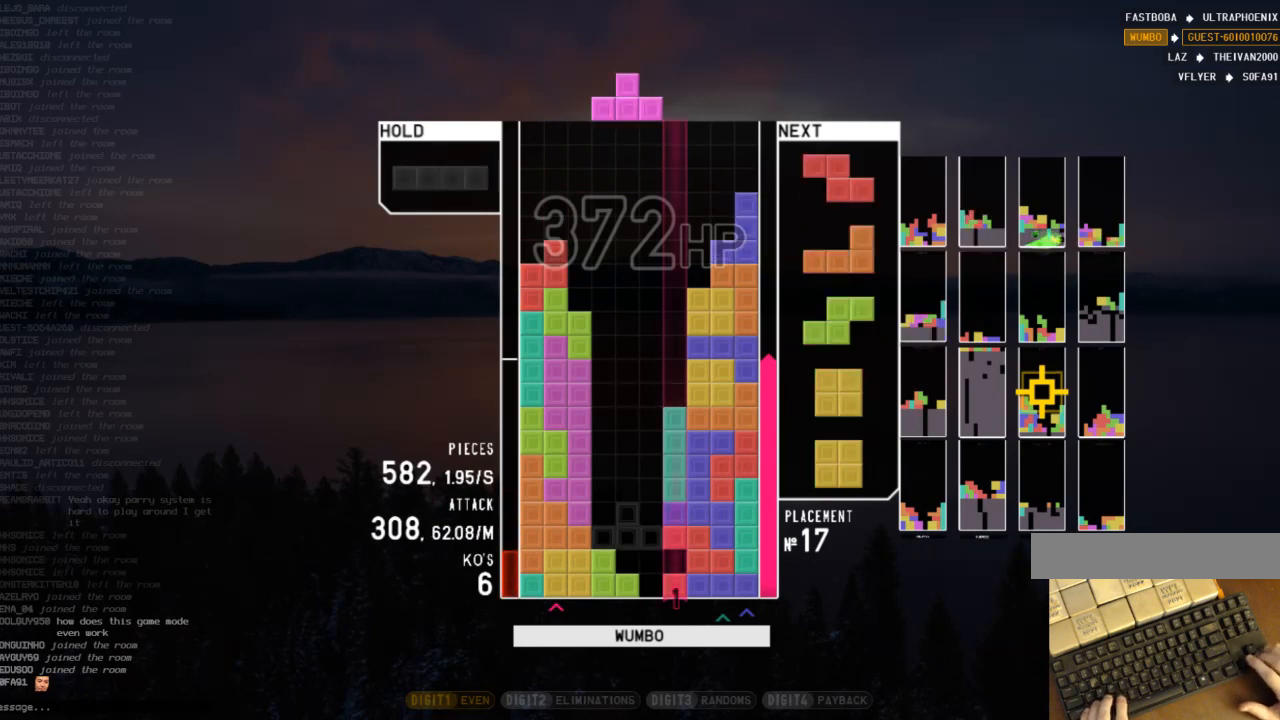
{"keys": ["right", "up"], "events": [[133, "c", "up"], [233, "z", "down"], [300, "up", "down"], [333, "right", "down"], [367, "z", "up"]]}
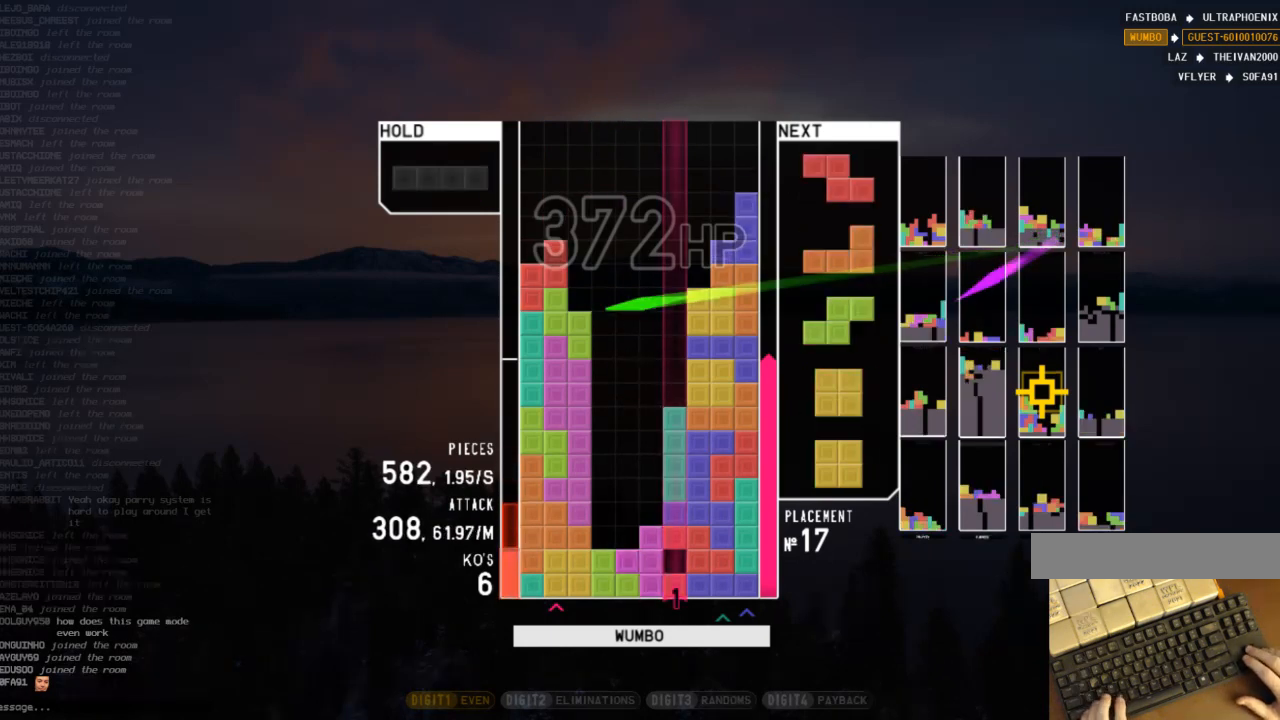
{"keys": [], "events": [[33, "z", "down"], [100, "right", "up"], [100, "up", "up"], [167, "z", "up"], [267, "z", "down"], [500, "z", "up"]]}
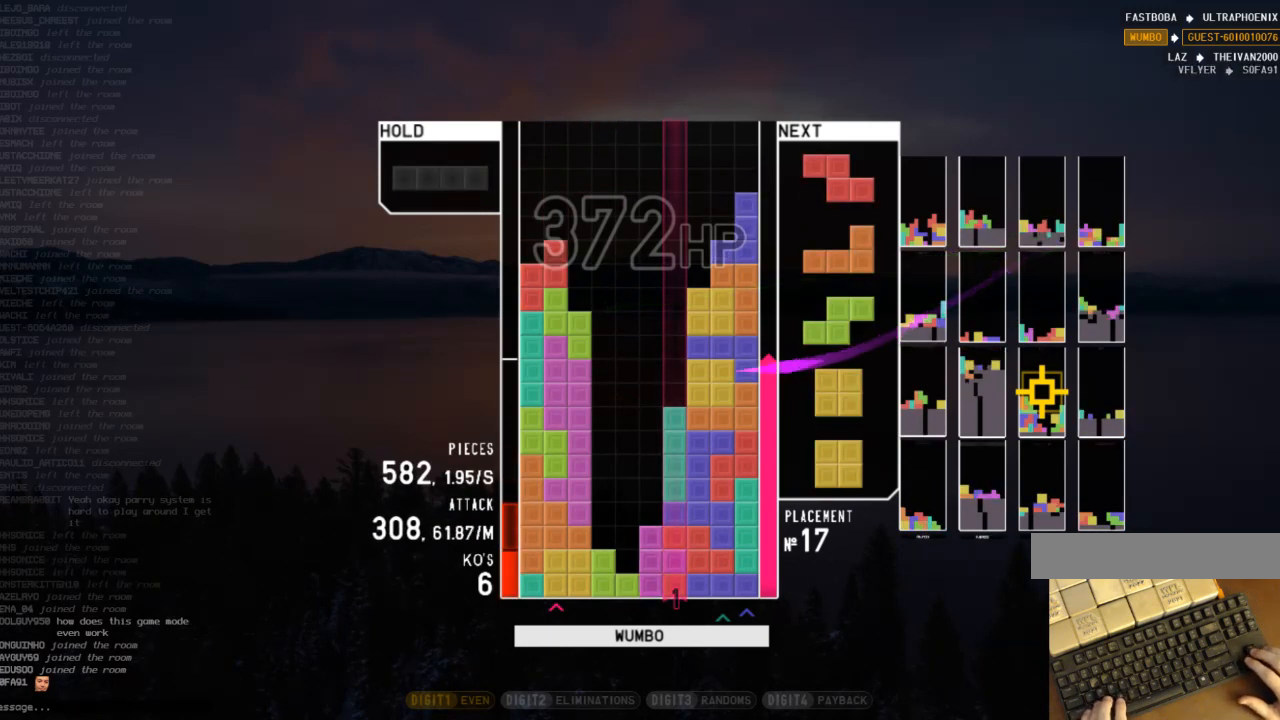
{"keys": ["x"], "events": [[33, "x", "down"], [333, "x", "up"], [367, "z", "down"], [500, "x", "down"], [500, "z", "up"]]}
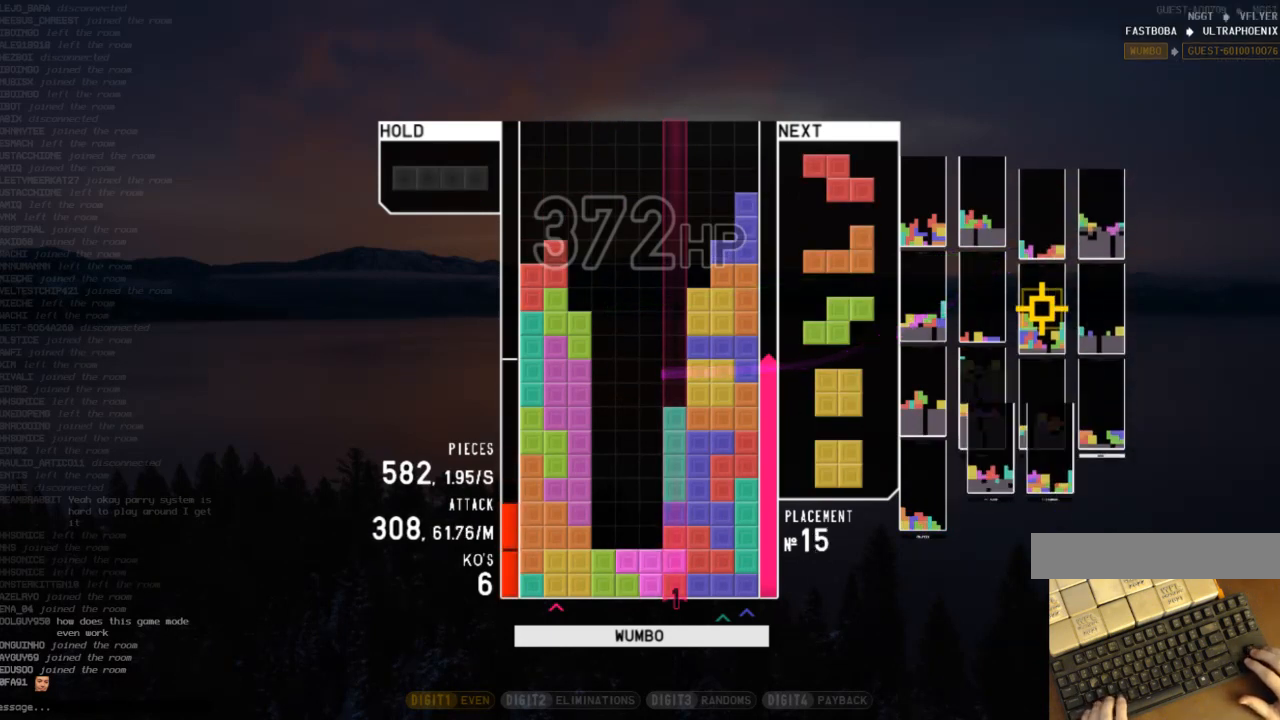
{"keys": ["x"], "events": [[233, "x", "up"], [300, "z", "down"], [433, "x", "down"], [433, "z", "up"]]}
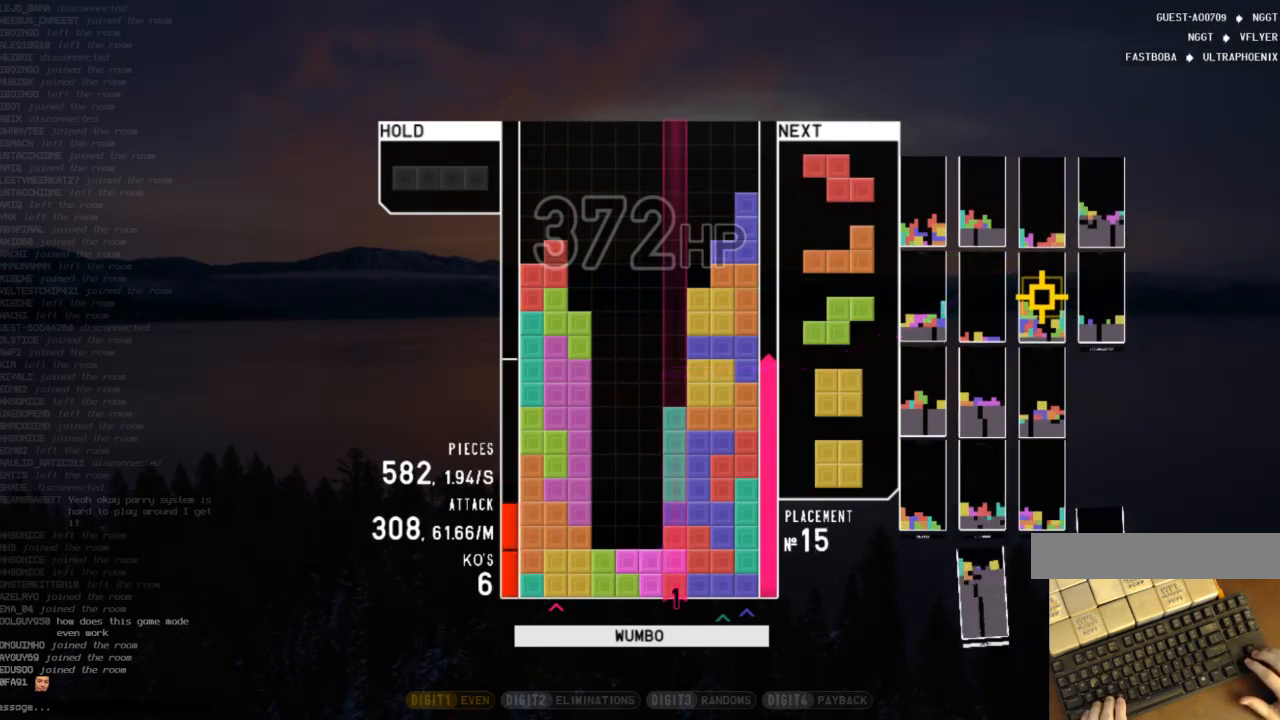
{"keys": [], "events": [[67, "down", "down"], [133, "x", "up"], [167, "c", "down"], [167, "down", "up"], [267, "c", "up"], [267, "down", "down"], [367, "down", "up"], [367, "x", "down"], [433, "x", "up"]]}
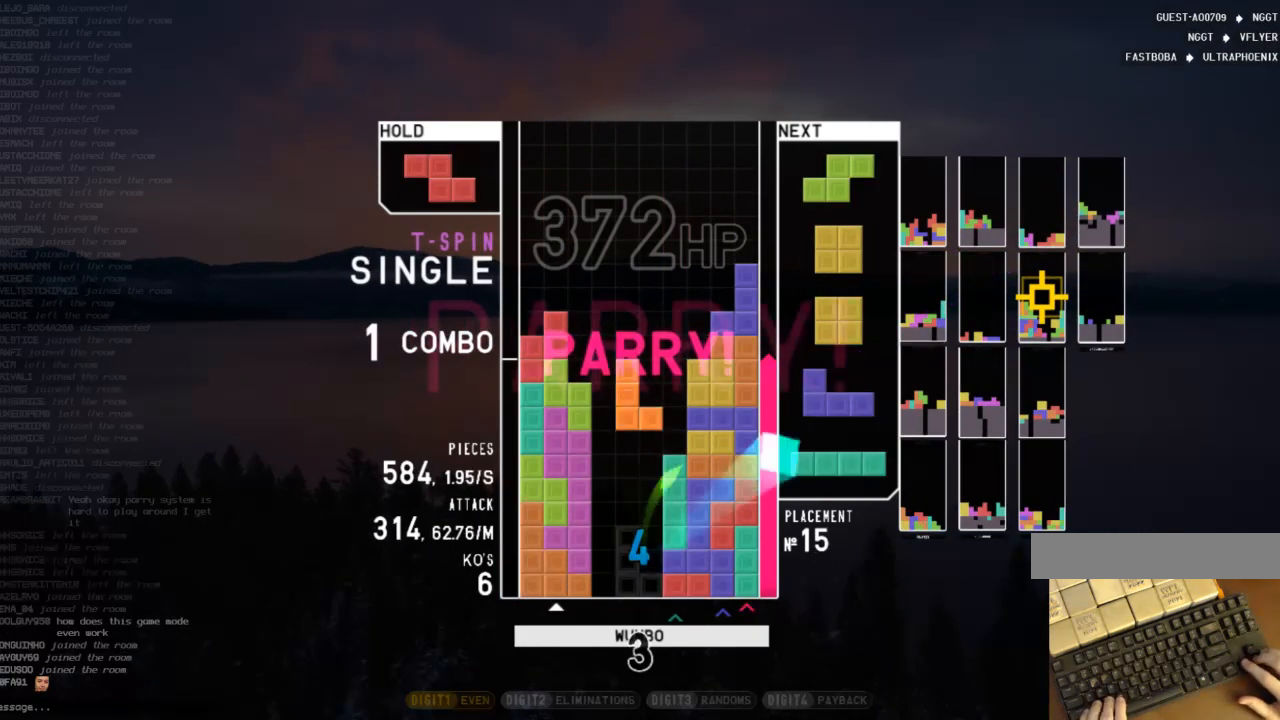
{"keys": ["down"], "events": [[33, "x", "down"], [267, "down", "down"], [267, "x", "up"], [367, "c", "down"], [367, "down", "up"], [467, "c", "up"], [500, "down", "down"]]}
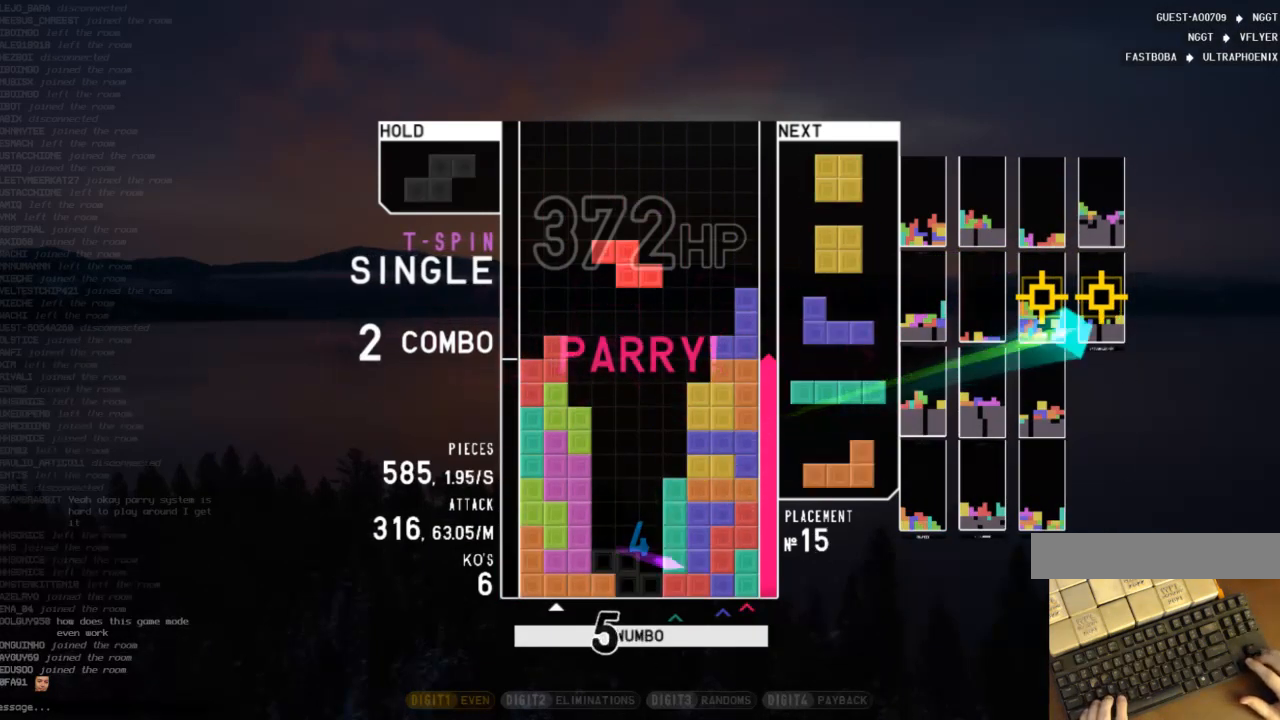
{"keys": [], "events": [[100, "c", "down"], [100, "down", "up"], [200, "x", "down"], [300, "c", "up"], [367, "down", "down"], [367, "x", "up"], [467, "down", "up"]]}
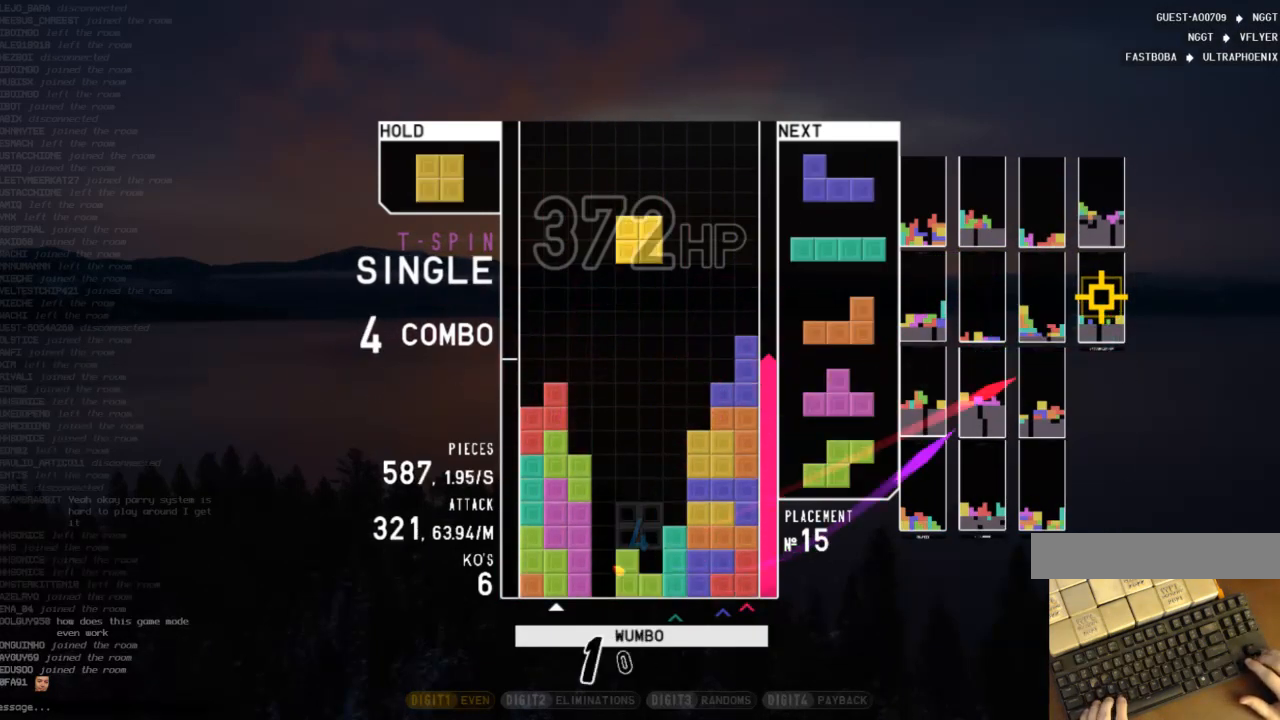
{"keys": ["right", "x"], "events": [[133, "left", "down"], [167, "left", "up"], [367, "down", "down"], [400, "down", "up"], [433, "x", "down"], [500, "right", "down"]]}
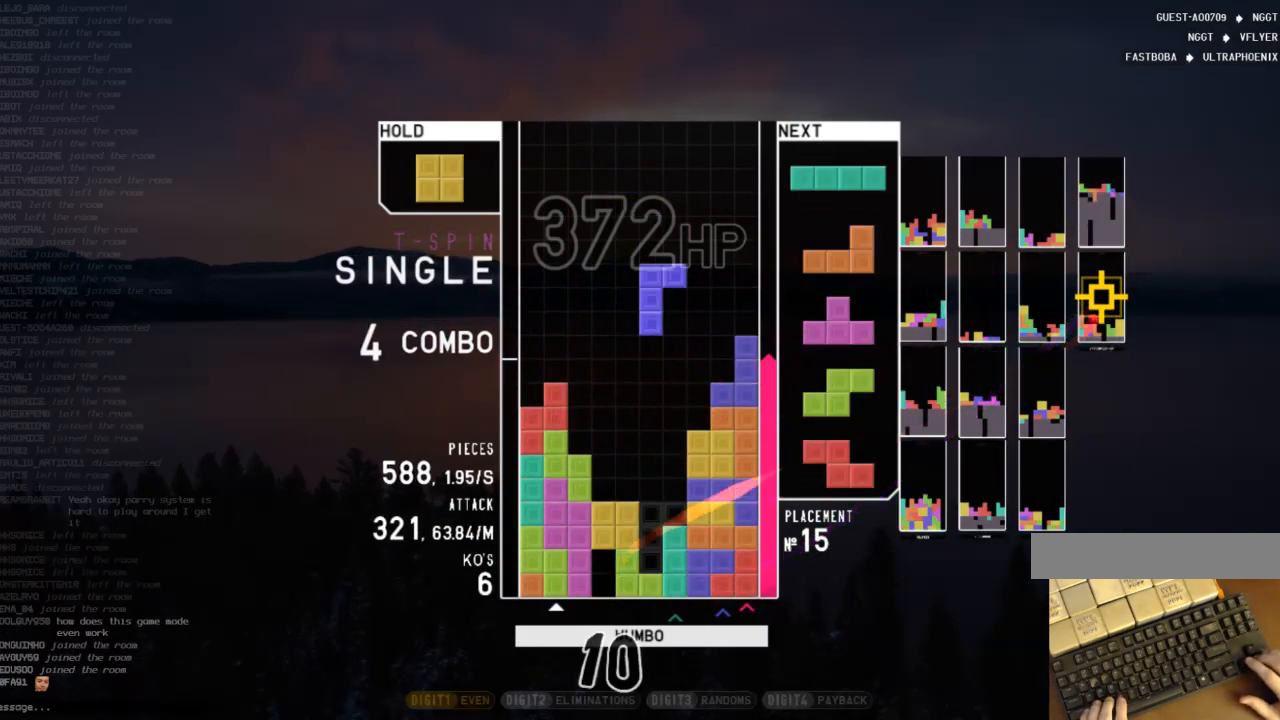
{"keys": ["c"], "events": [[33, "right", "up"], [100, "x", "up"], [233, "down", "down"], [300, "down", "up"], [500, "c", "down"]]}
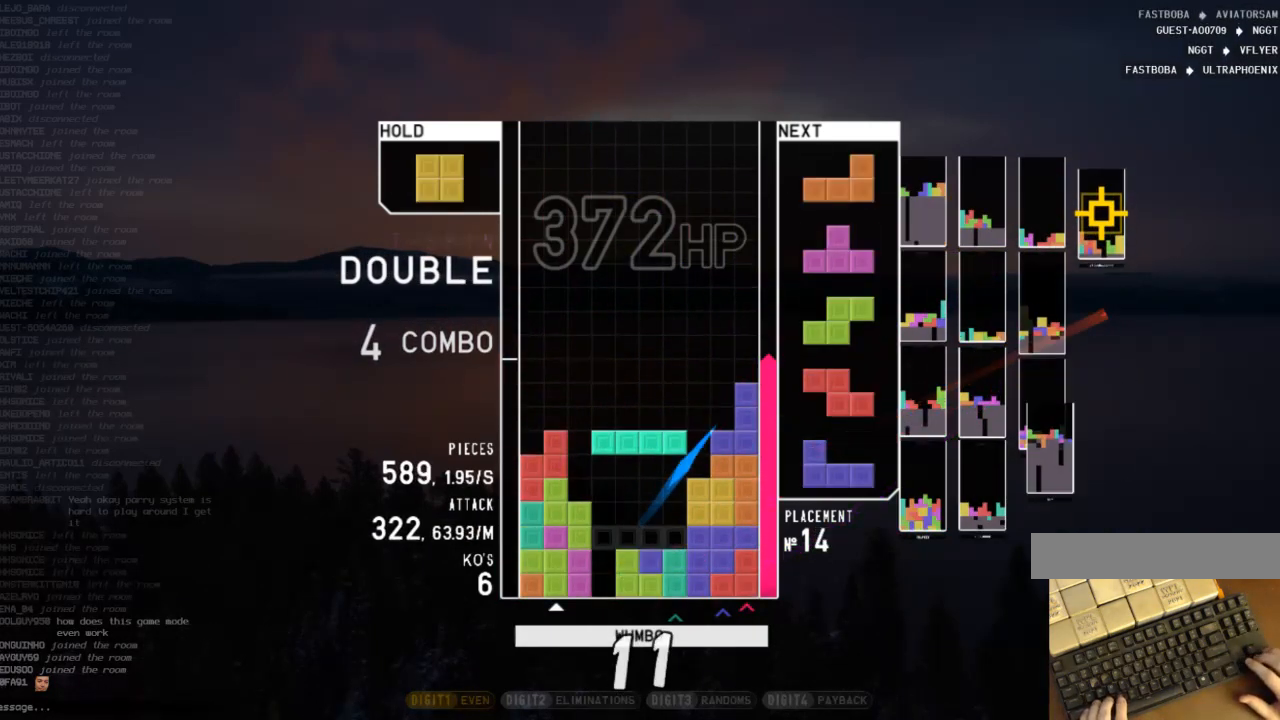
{"keys": ["c", "left"], "events": [[133, "c", "up"], [233, "right", "down"], [300, "right", "up"], [400, "down", "down"], [400, "left", "down"], [433, "c", "down"], [433, "down", "up"]]}
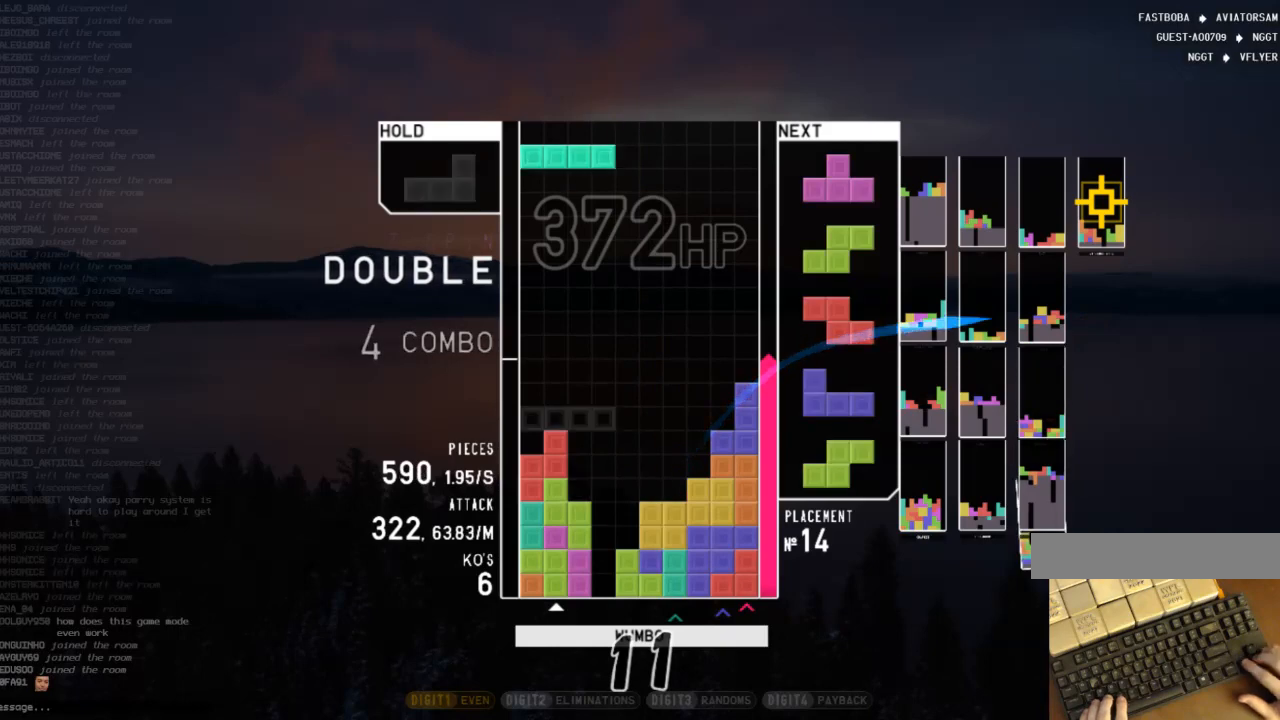
{"keys": ["x"], "events": [[67, "c", "up"], [67, "left", "up"], [133, "x", "down"], [167, "down", "down"], [200, "left", "down"], [267, "c", "down"], [267, "down", "up"], [267, "x", "up"], [367, "x", "down"], [400, "left", "up"], [433, "c", "up"]]}
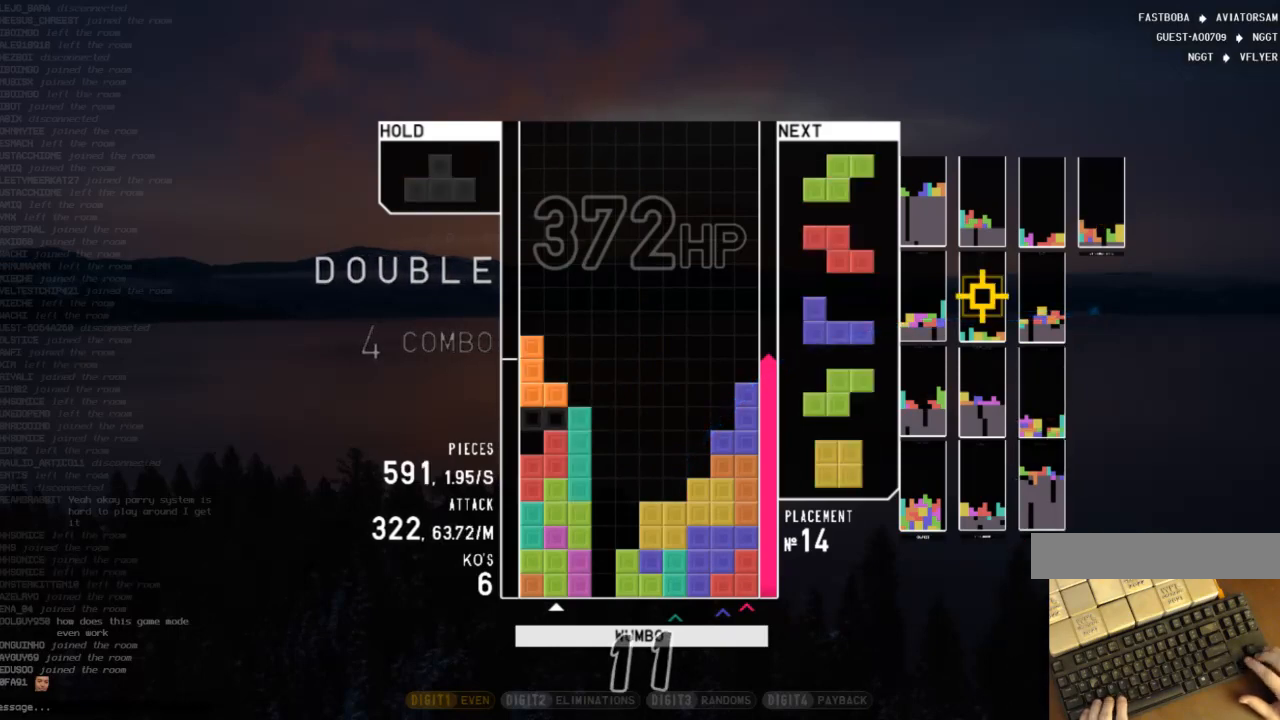
{"keys": [], "events": [[33, "x", "up"]]}
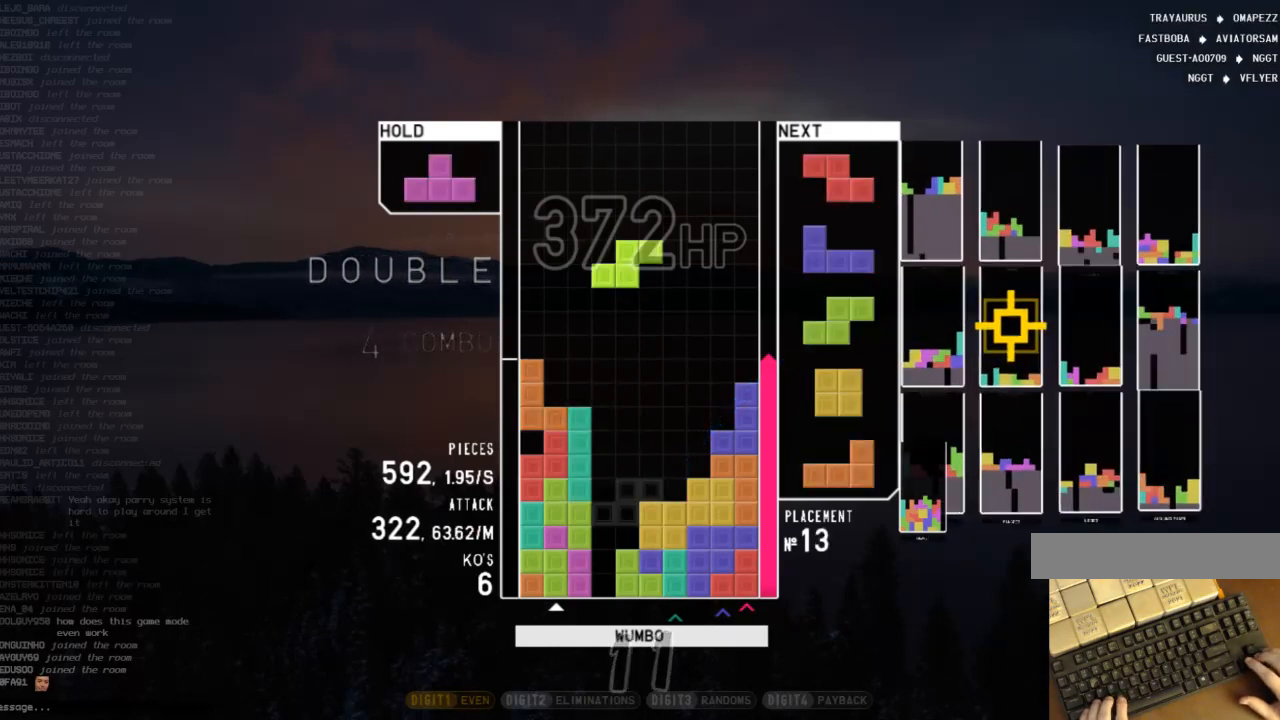
{"keys": ["c", "x"], "events": [[400, "c", "down"], [467, "x", "down"]]}
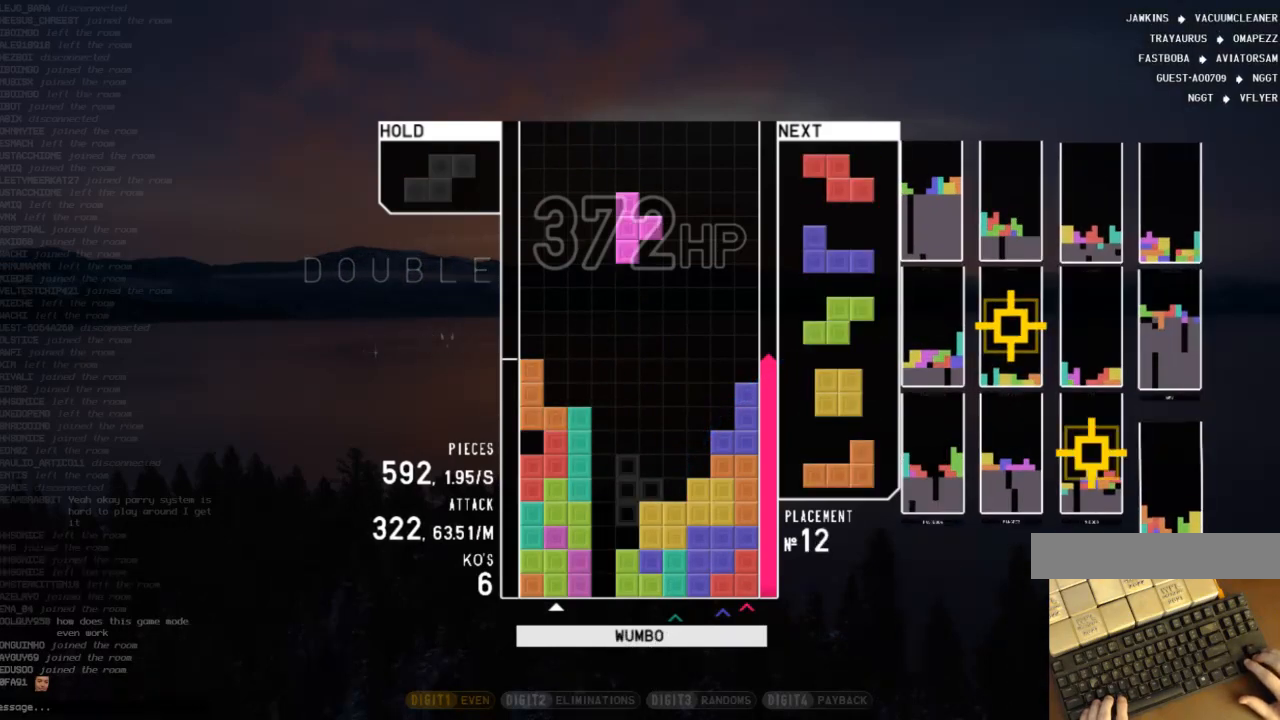
{"keys": ["c"], "events": [[33, "left", "down"], [67, "c", "up"], [133, "left", "up"], [133, "x", "up"], [267, "down", "down"], [300, "c", "down"], [367, "down", "up"], [400, "z", "down"], [433, "c", "up"], [433, "down", "down"], [500, "c", "down"], [500, "down", "up"], [500, "z", "up"]]}
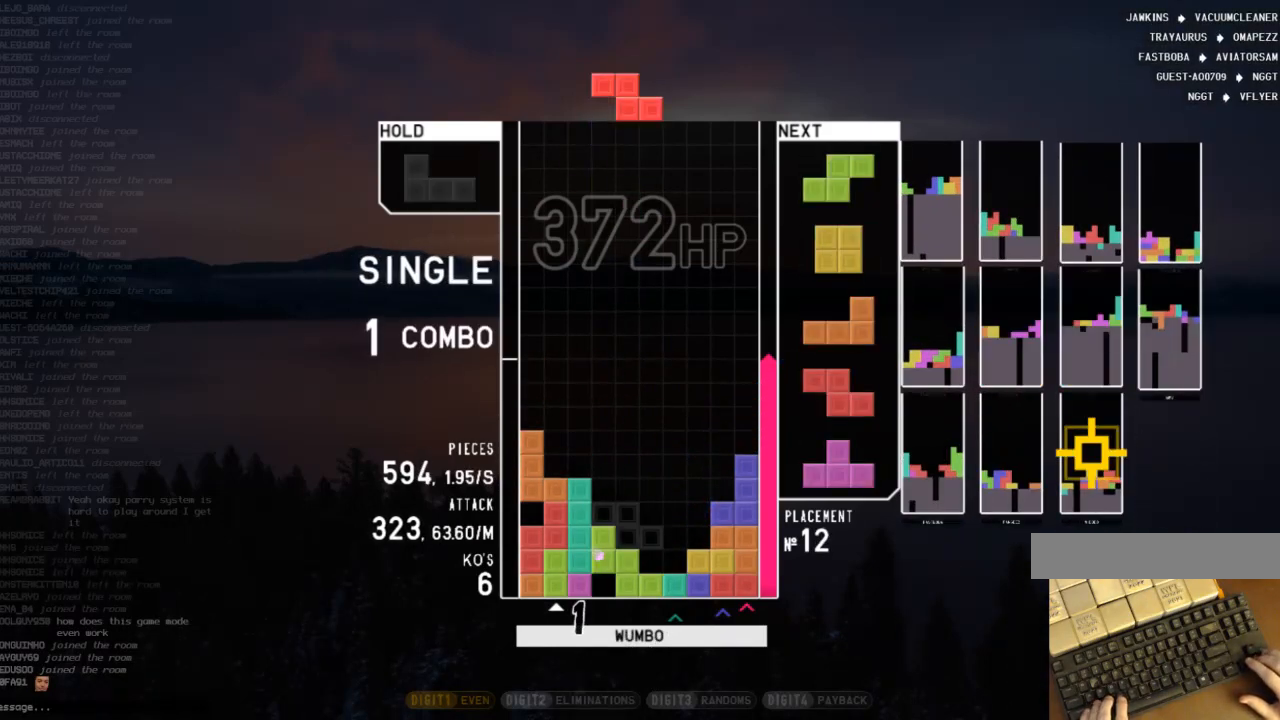
{"keys": ["z"], "events": [[100, "right", "down"], [133, "c", "up"], [133, "right", "up"], [233, "down", "down"], [267, "c", "down"], [267, "right", "down"], [333, "down", "up"], [367, "c", "up"], [400, "right", "up"], [467, "left", "down"], [467, "z", "down"], [500, "left", "up"]]}
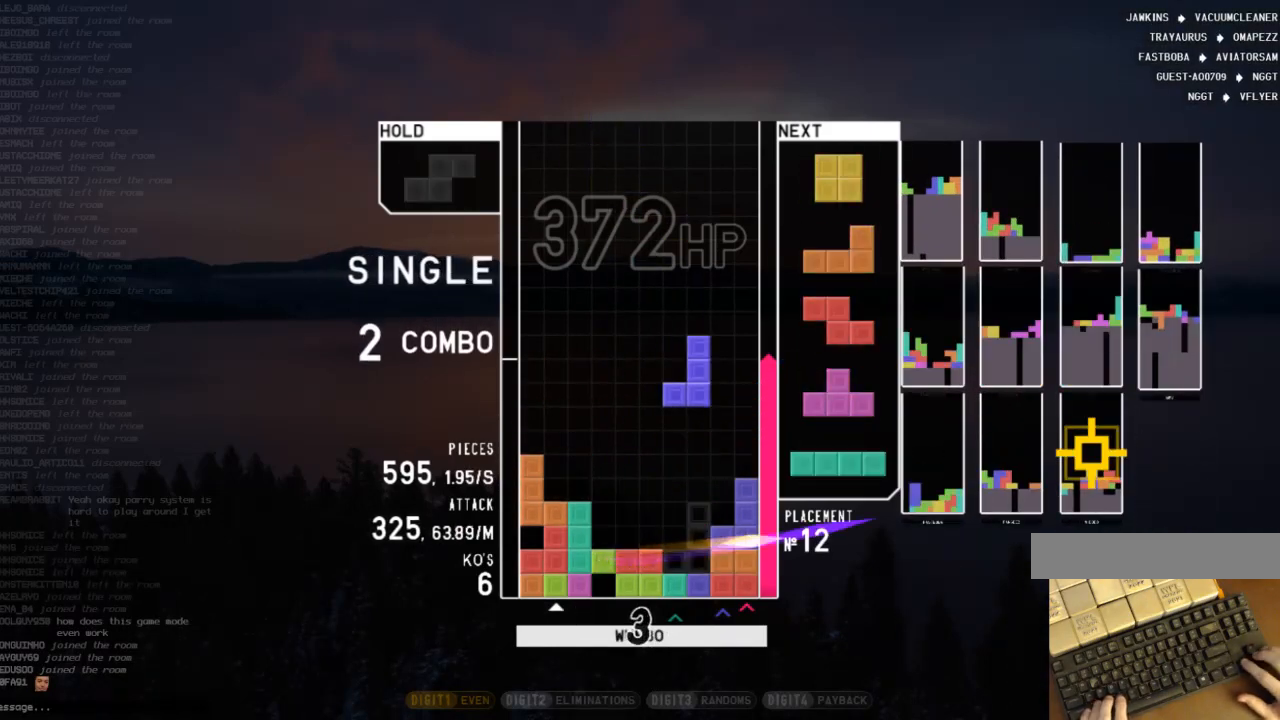
{"keys": ["c", "down", "right"], "events": [[100, "down", "down"], [100, "z", "up"], [200, "down", "up"], [300, "right", "down"], [367, "right", "up"], [433, "down", "down"], [467, "c", "down"], [467, "right", "down"]]}
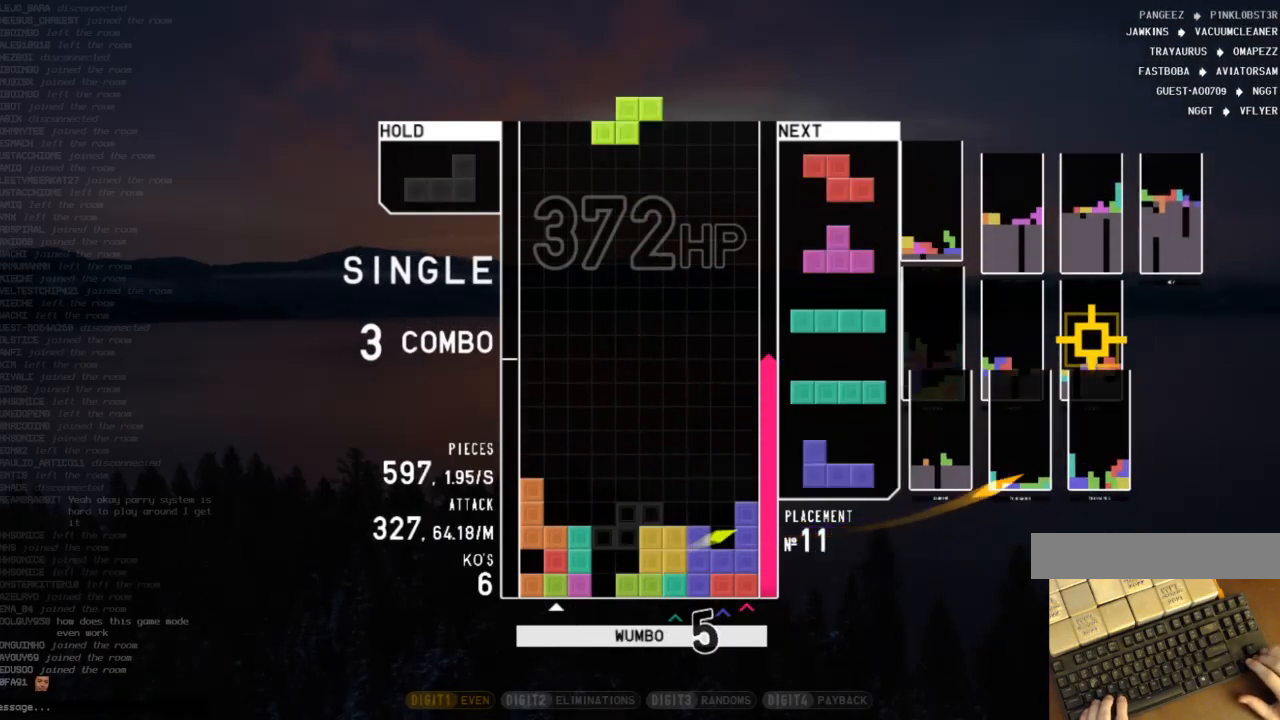
{"keys": ["c"], "events": [[33, "down", "up"], [67, "c", "up"], [133, "right", "up"], [167, "z", "down"], [267, "down", "down"], [267, "z", "up"], [300, "down", "up"], [300, "z", "down"], [400, "down", "down"], [433, "down", "up"], [433, "z", "up"], [500, "c", "down"]]}
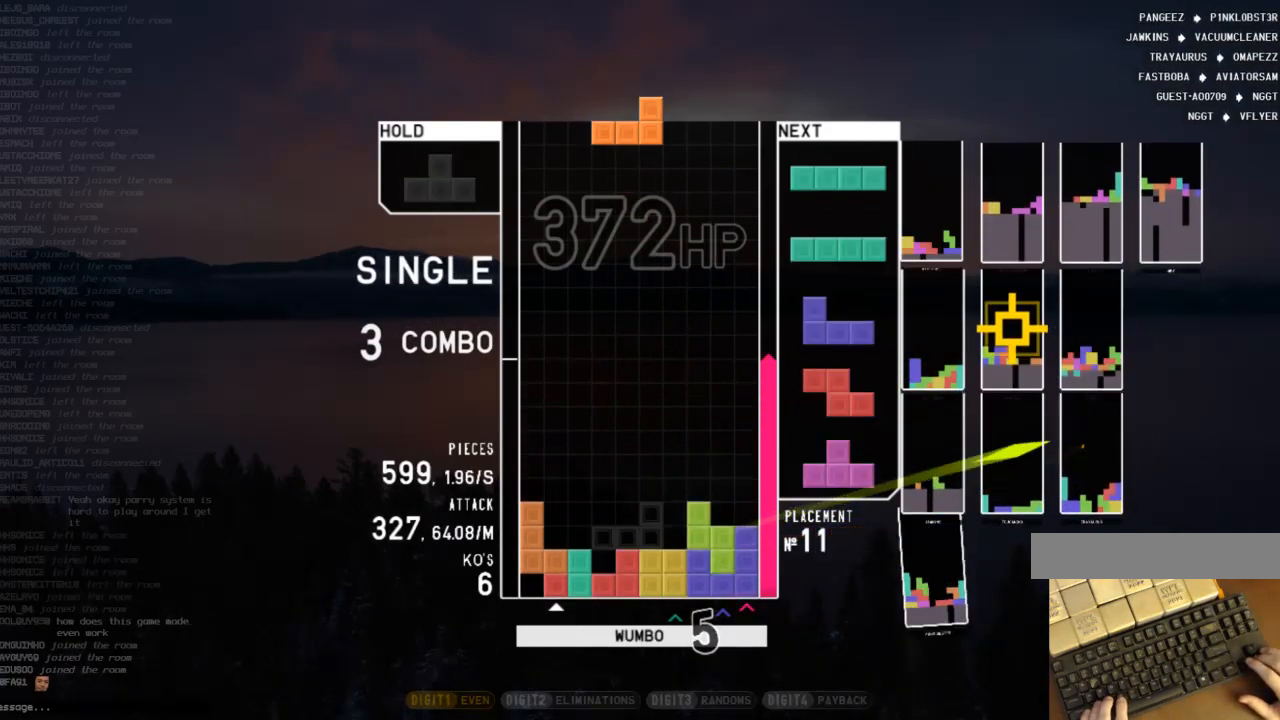
{"keys": ["down", "right"], "events": [[33, "shift", "down"], [133, "c", "up"], [133, "down", "down"], [167, "shift", "up"], [267, "c", "down"], [267, "down", "up"], [333, "right", "down"], [333, "z", "down"], [400, "c", "up"], [400, "right", "up"], [467, "z", "up"], [500, "down", "down"], [500, "right", "down"]]}
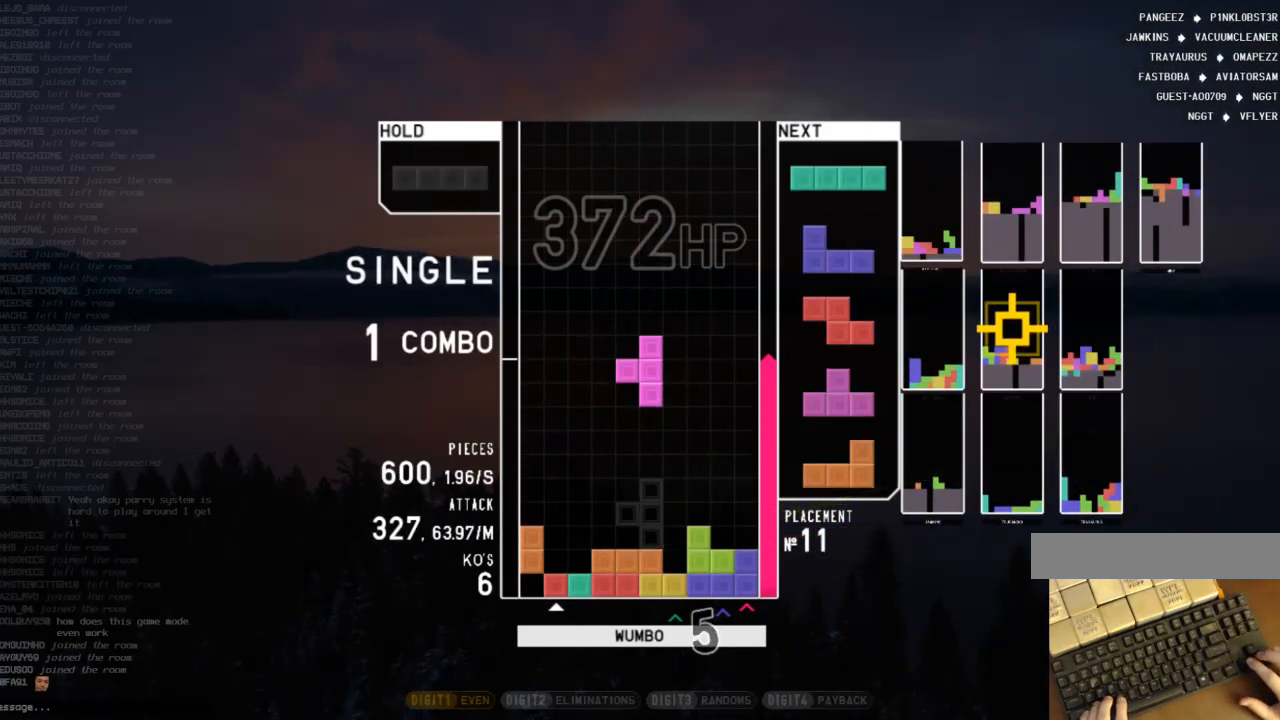
{"keys": ["x"], "events": [[100, "x", "down"], [133, "down", "up"], [233, "down", "down"], [233, "x", "up"], [300, "c", "down"], [333, "down", "up"], [367, "c", "up"], [367, "right", "up"], [433, "x", "down"]]}
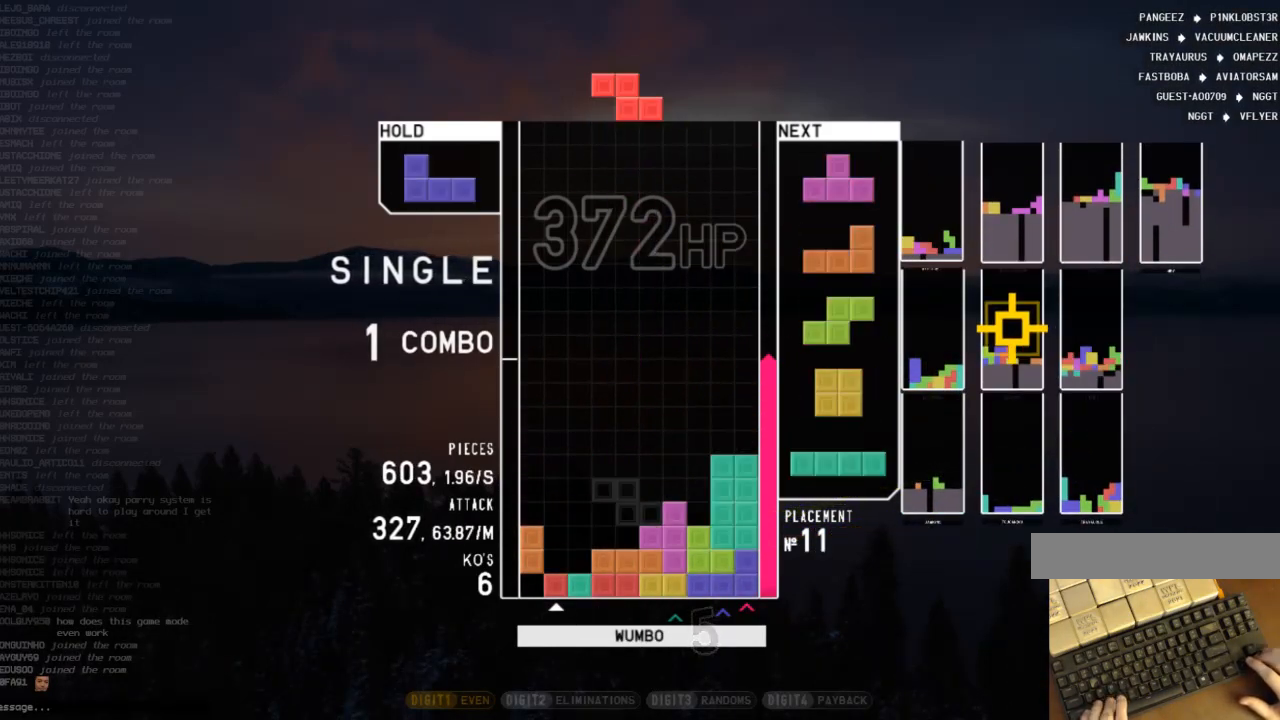
{"keys": ["down", "x"], "events": [[33, "down", "down"], [33, "x", "up"], [67, "down", "up"], [133, "z", "down"], [167, "left", "down"], [200, "down", "down"], [200, "z", "up"], [300, "c", "down"], [300, "down", "up"], [400, "c", "up"], [400, "left", "up"], [433, "x", "down"], [500, "down", "down"]]}
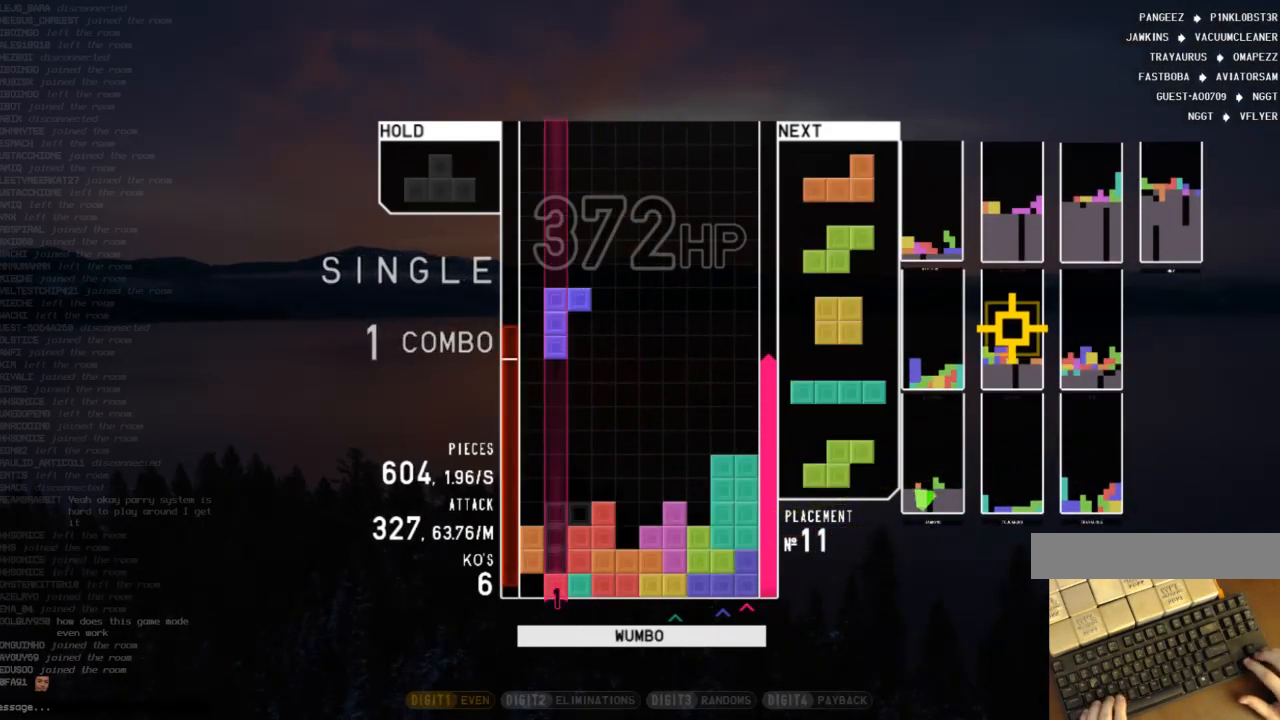
{"keys": ["c", "left"], "events": [[100, "c", "down"], [100, "down", "up"], [100, "x", "up"], [167, "x", "down"], [233, "c", "up"], [233, "down", "down"], [333, "down", "up"], [333, "x", "up"], [467, "left", "down"], [500, "c", "down"]]}
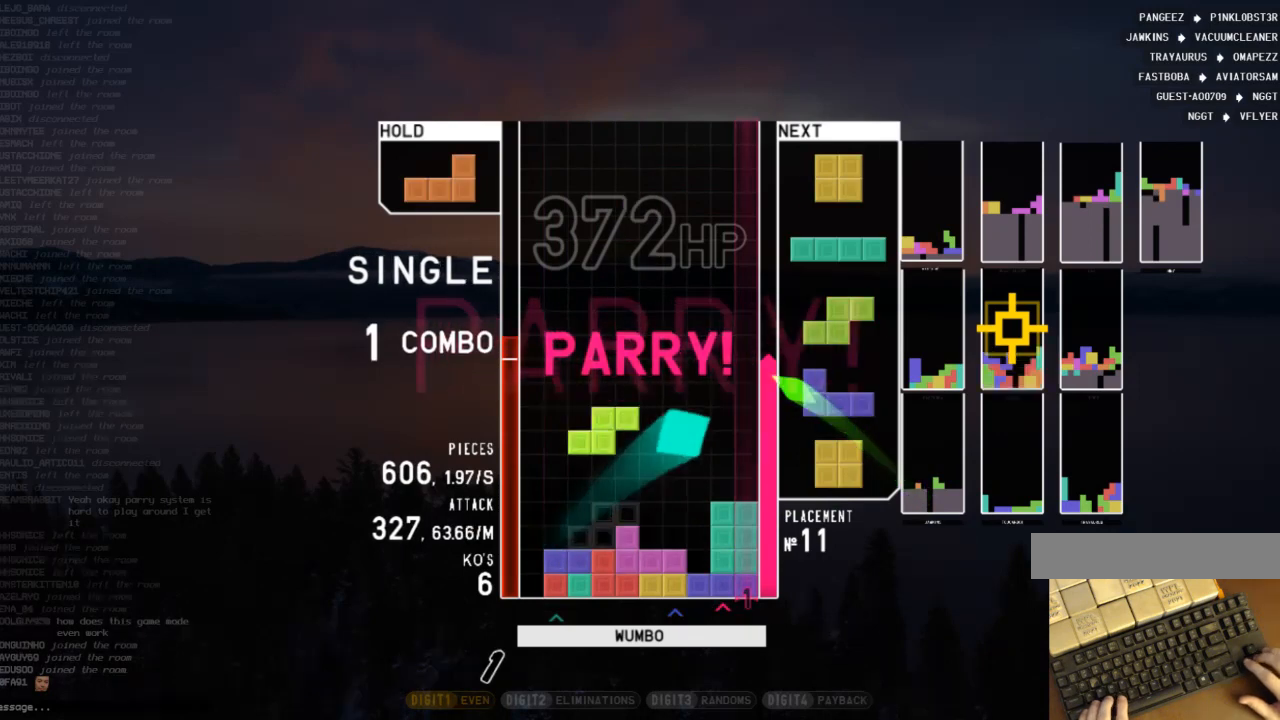
{"keys": [], "events": [[100, "shift", "down"], [133, "c", "up"], [200, "down", "down"], [200, "left", "up"], [233, "shift", "up"], [300, "c", "down"], [300, "down", "up"], [333, "right", "down"], [333, "x", "down"], [433, "c", "up"], [433, "right", "up"], [467, "x", "up"]]}
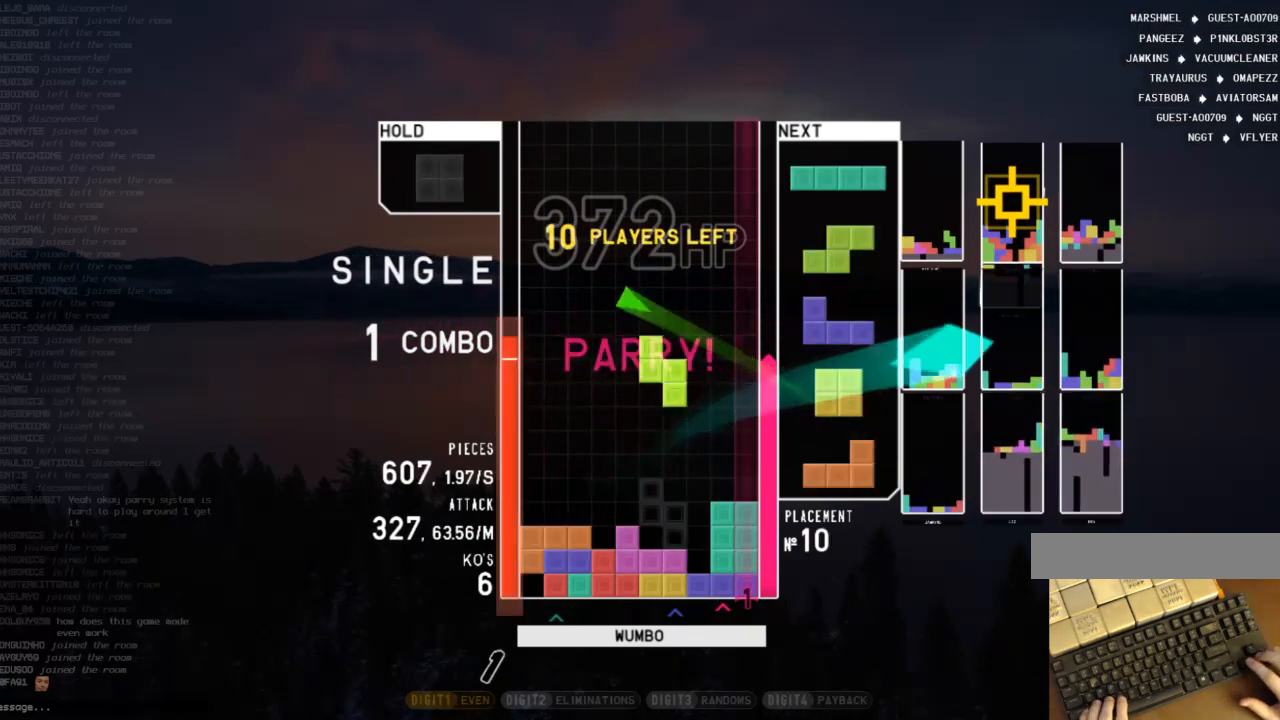
{"keys": ["down", "right"], "events": [[33, "right", "down"], [67, "right", "up"], [167, "down", "down"], [200, "down", "up"], [200, "left", "down"], [267, "c", "down"], [367, "left", "up"], [400, "c", "up"], [400, "right", "down"], [433, "down", "down"]]}
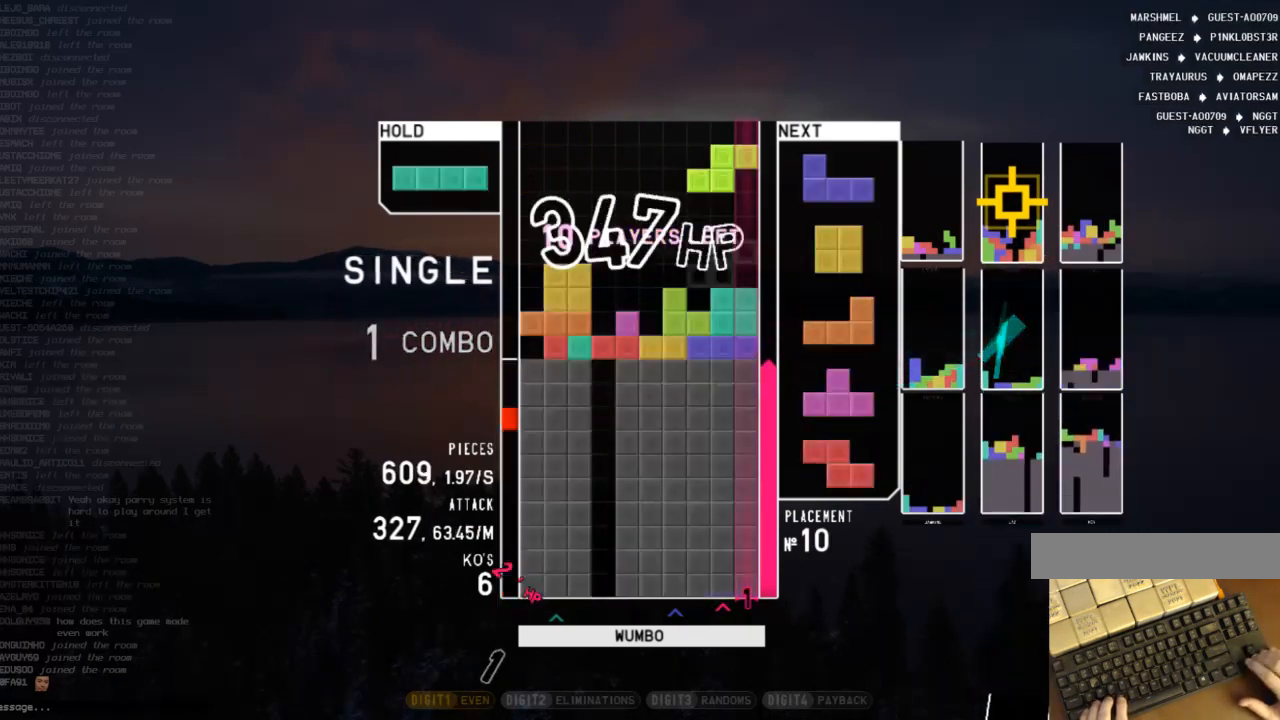
{"keys": [], "events": [[33, "down", "up"], [100, "right", "up"], [333, "left", "down"], [500, "left", "up"]]}
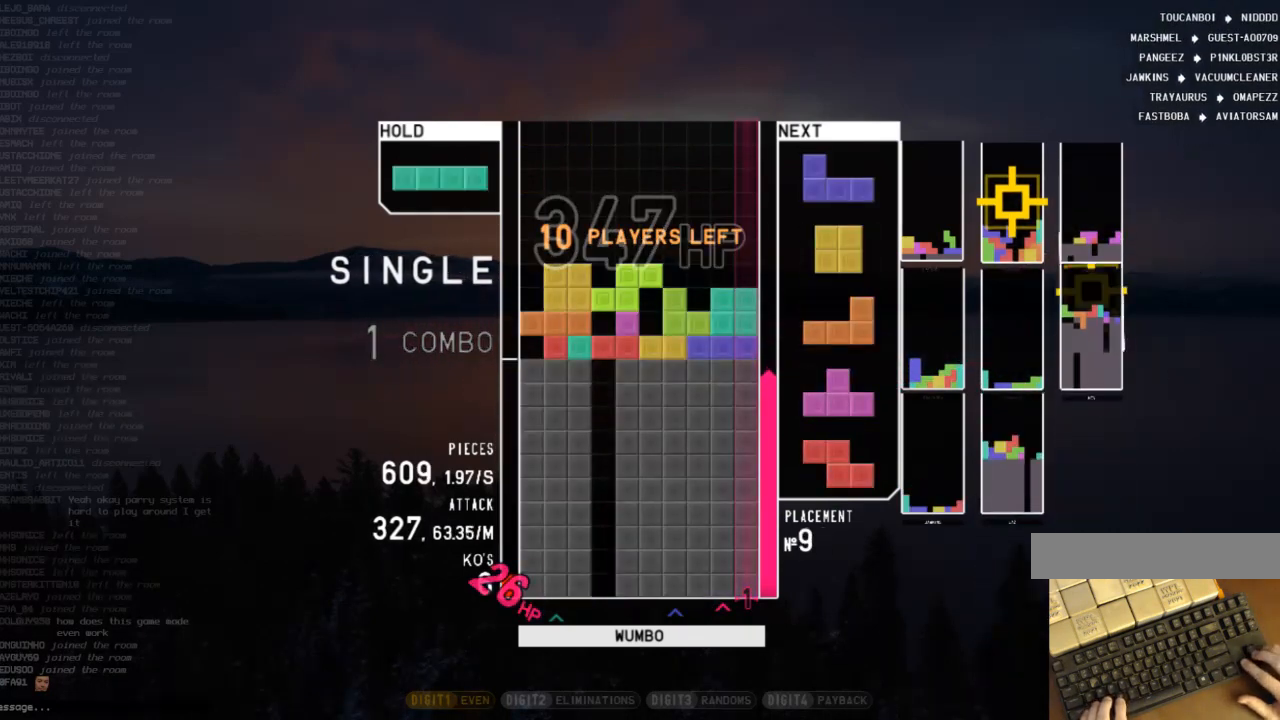
{"keys": ["down"], "events": [[133, "right", "down"], [200, "x", "down"], [233, "right", "up"], [333, "x", "up"], [467, "down", "down"]]}
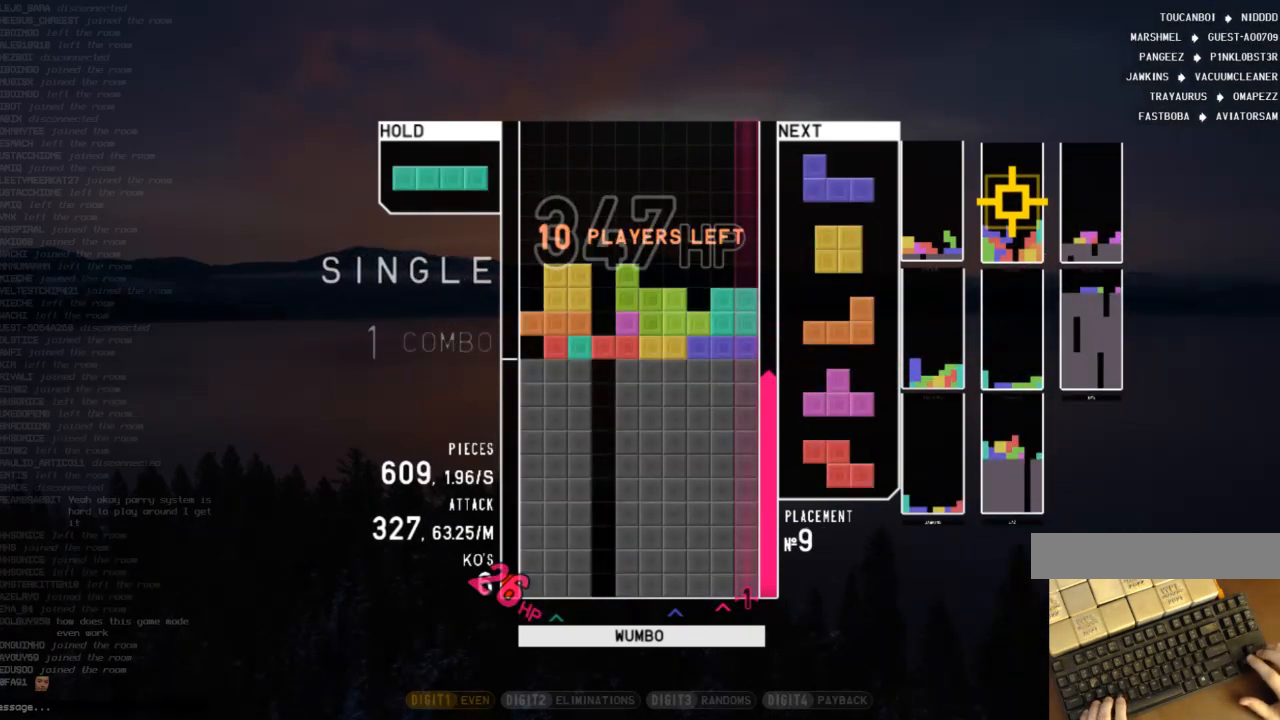
{"keys": [], "events": [[67, "c", "down"], [67, "down", "up"], [167, "left", "down"], [167, "z", "down"], [200, "c", "up"], [200, "down", "down"], [200, "left", "up"], [267, "z", "up"], [300, "c", "down"], [300, "down", "up"], [400, "right", "down"], [400, "shift", "down"], [433, "c", "up"], [433, "right", "up"], [500, "shift", "up"]]}
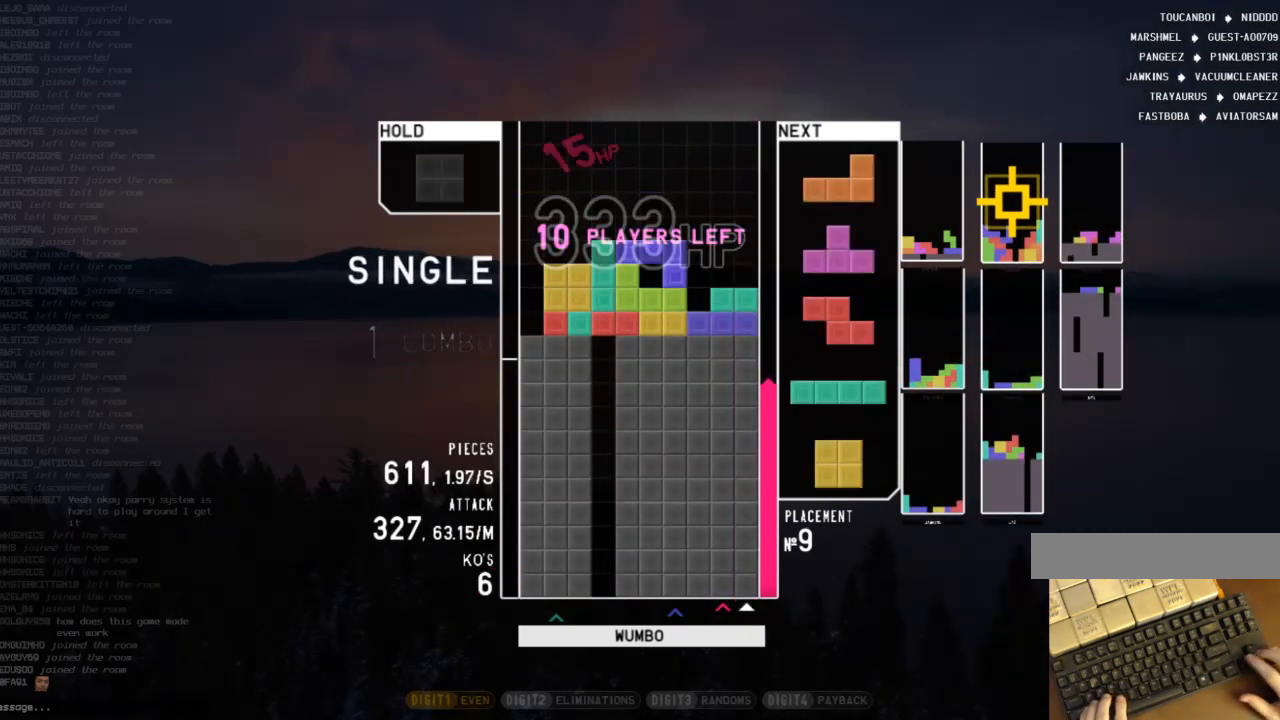
{"keys": ["down", "right"], "events": [[33, "down", "down"], [33, "right", "down"], [133, "c", "down"], [167, "down", "up"], [233, "c", "up"], [267, "down", "down"], [367, "c", "down"], [367, "down", "up"], [500, "c", "up"], [500, "down", "down"]]}
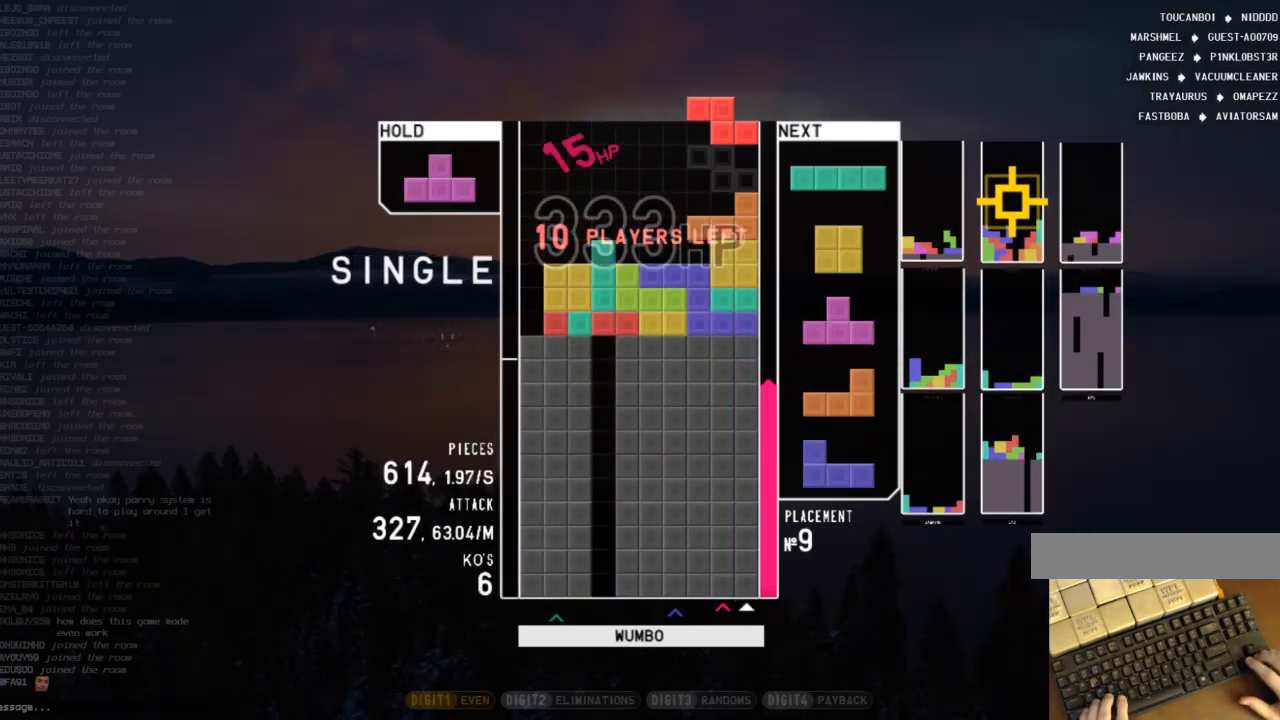
{"keys": ["down"], "events": [[100, "down", "up"], [100, "x", "down"], [200, "x", "up"], [233, "right", "up"], [467, "down", "down"]]}